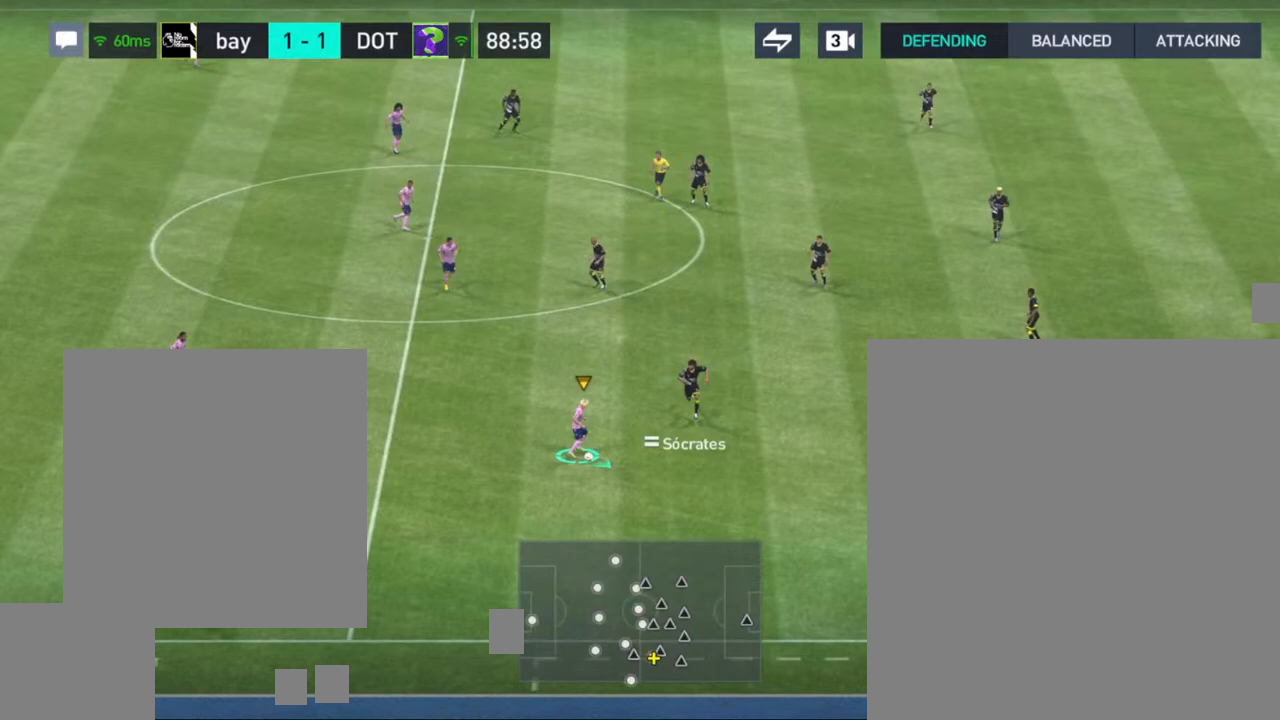
Gameplay with a controller (PlayStation layout); each line is a JSON object with the inputs held at the frame after it. "events" lists button and stick changes between this image and that frame as [ms after this image, input, new state], when the widget could be followed in between.
{"buttons": [], "left_stick": "down-left", "right_stick": "center", "events": [[467, "R1", "up"], [500, "left_stick", "down-left"]]}
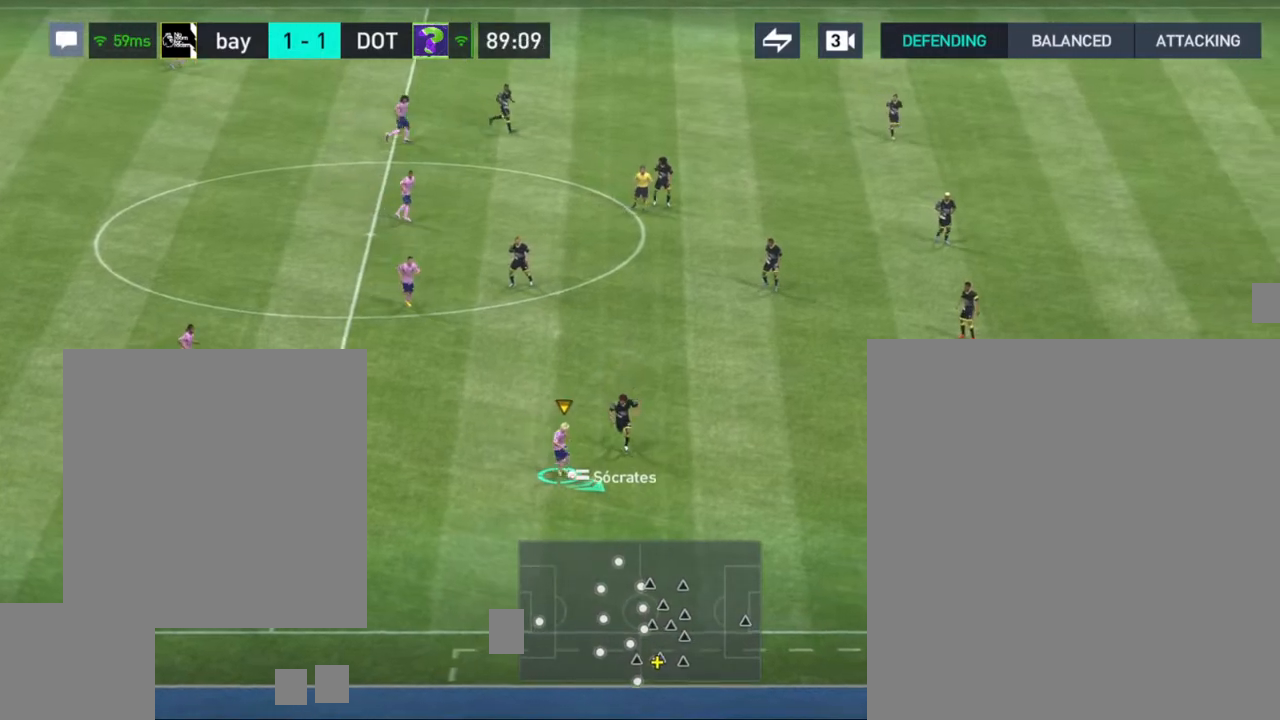
{"buttons": [], "left_stick": "down", "right_stick": "center", "events": [[367, "CROSS", "down"], [417, "left_stick", "down"], [467, "CROSS", "up"]]}
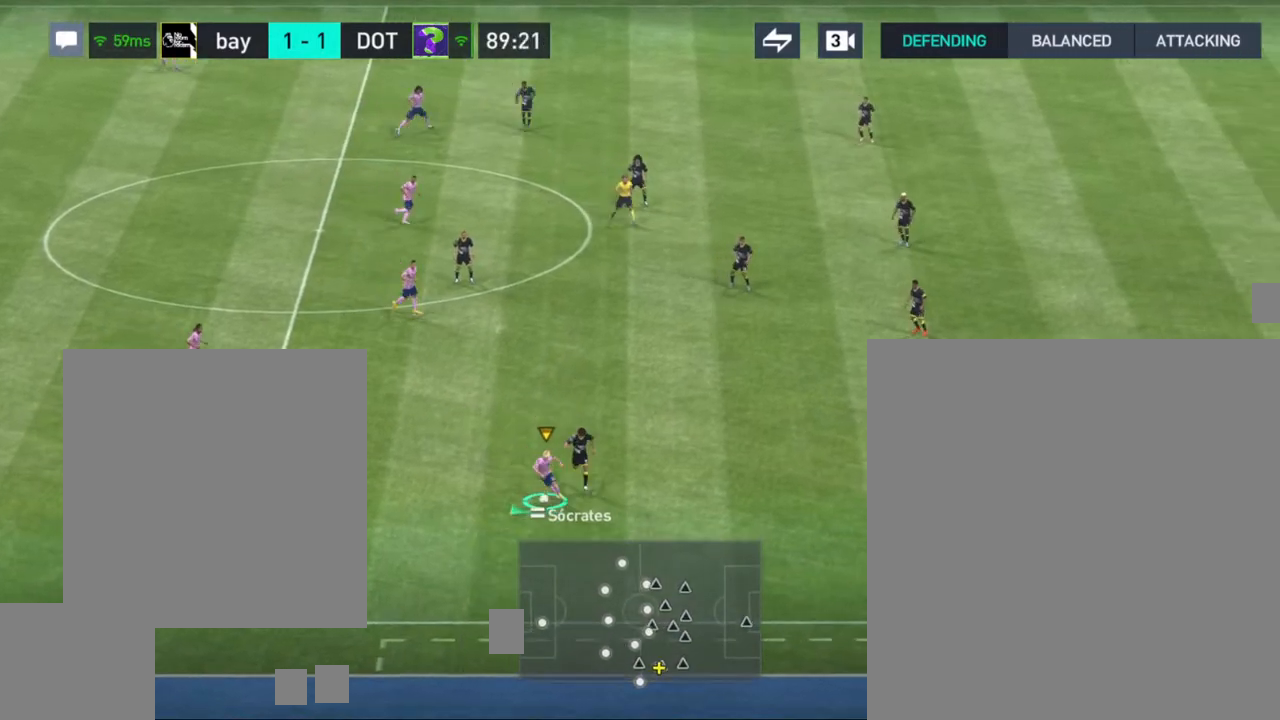
{"buttons": [], "left_stick": "right", "right_stick": "center", "events": [[450, "left_stick", "right"]]}
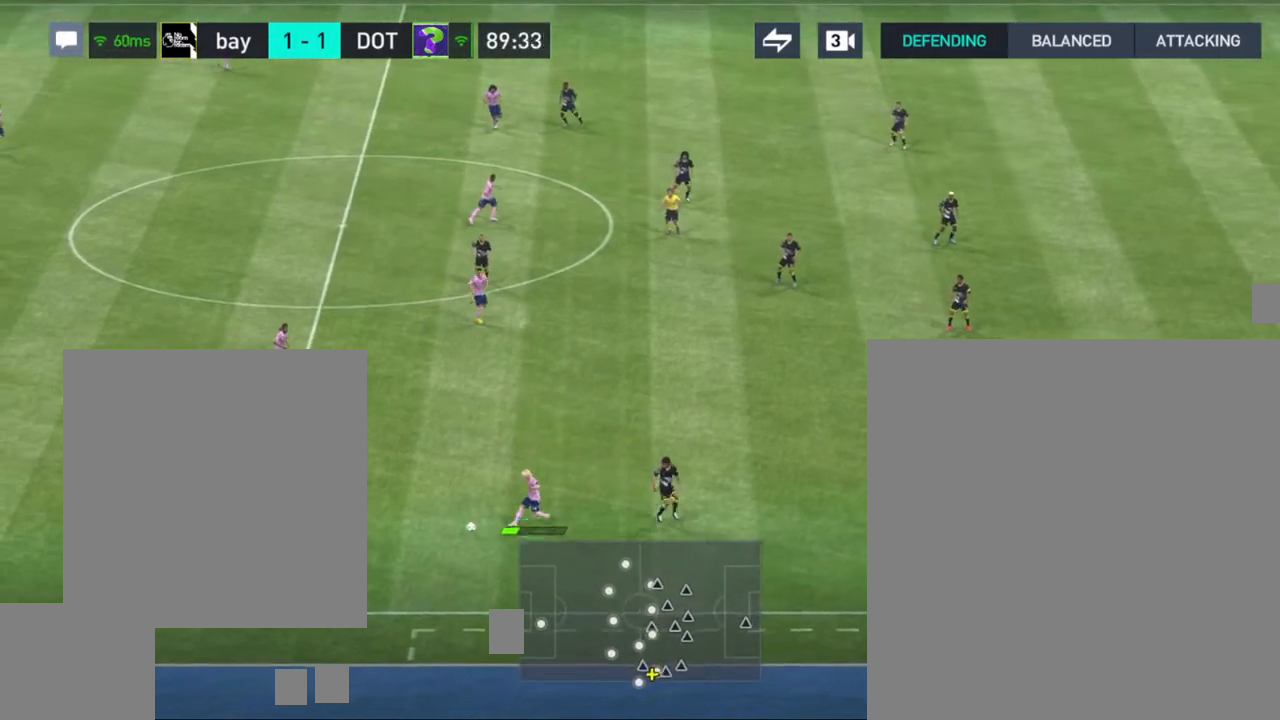
{"buttons": [], "left_stick": "right", "right_stick": "center", "events": []}
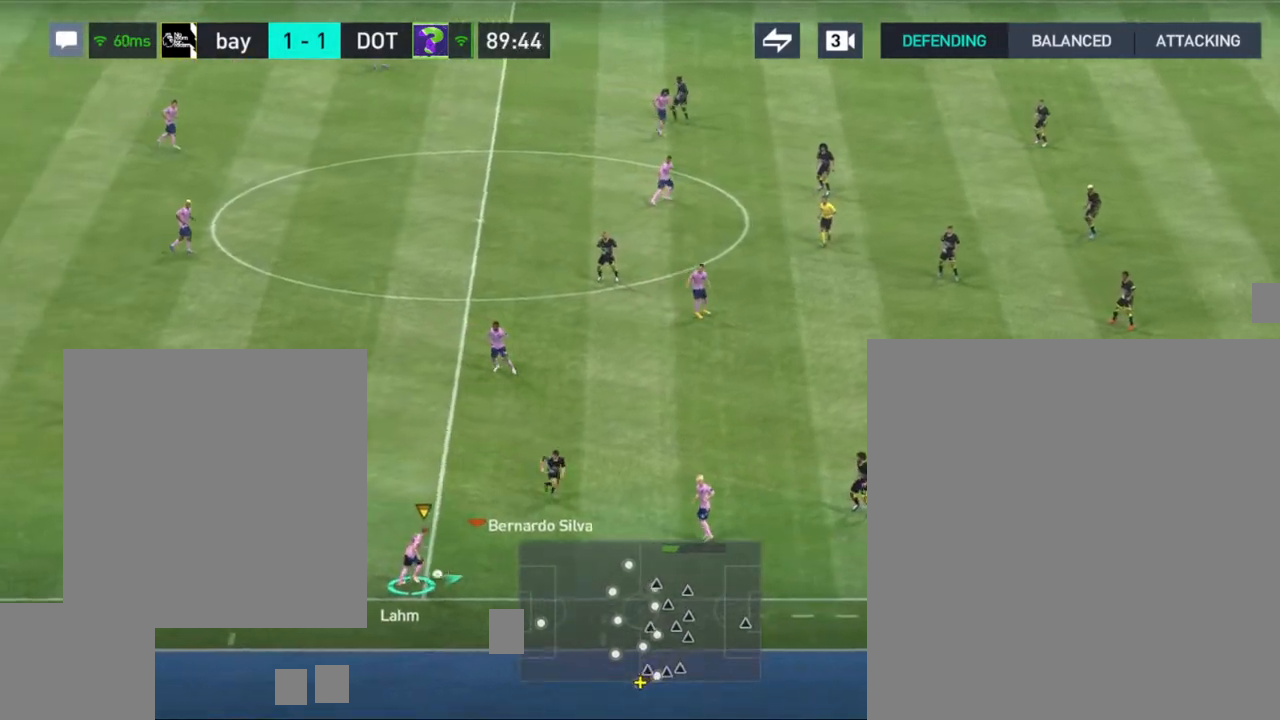
{"buttons": [], "left_stick": "up", "right_stick": "center", "events": [[83, "left_stick", "up"], [183, "CROSS", "down"], [317, "CROSS", "up"]]}
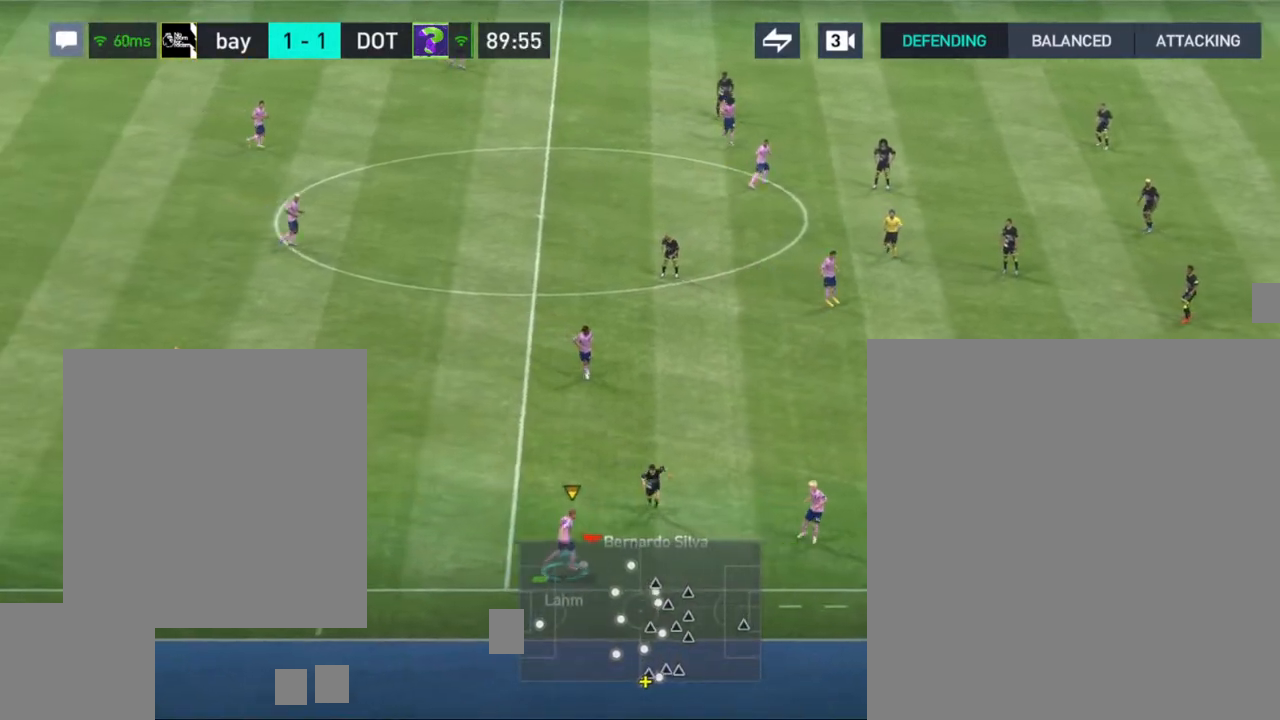
{"buttons": [], "left_stick": "up", "right_stick": "center", "events": []}
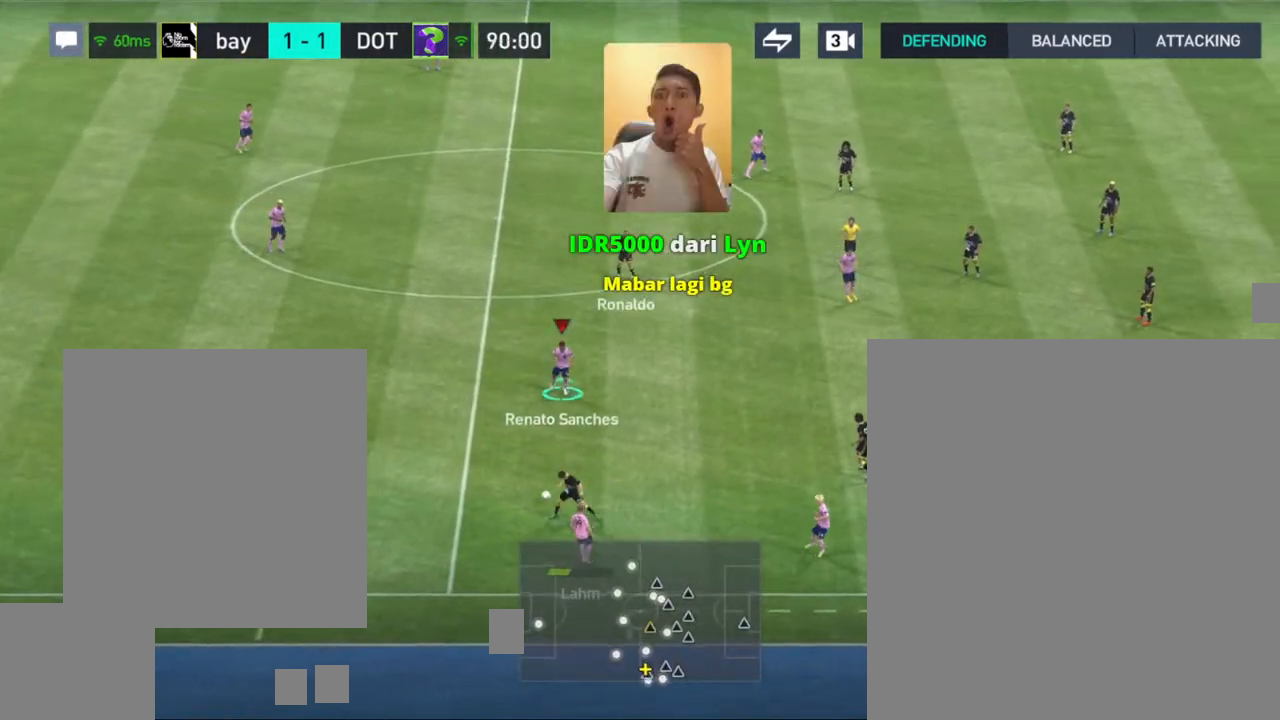
{"buttons": [], "left_stick": "right", "right_stick": "center", "events": [[83, "left_stick", "up-right"], [333, "left_stick", "right"]]}
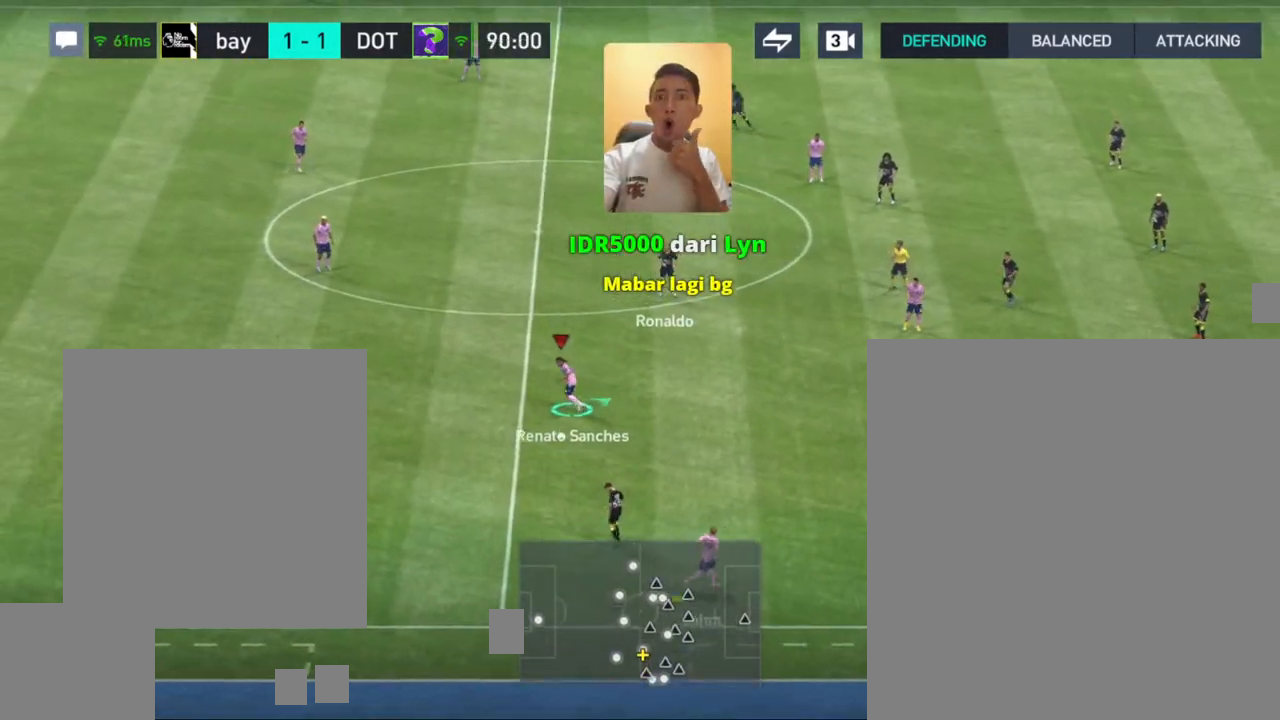
{"buttons": [], "left_stick": "right", "right_stick": "center", "events": [[183, "CROSS", "down"], [333, "CROSS", "up"]]}
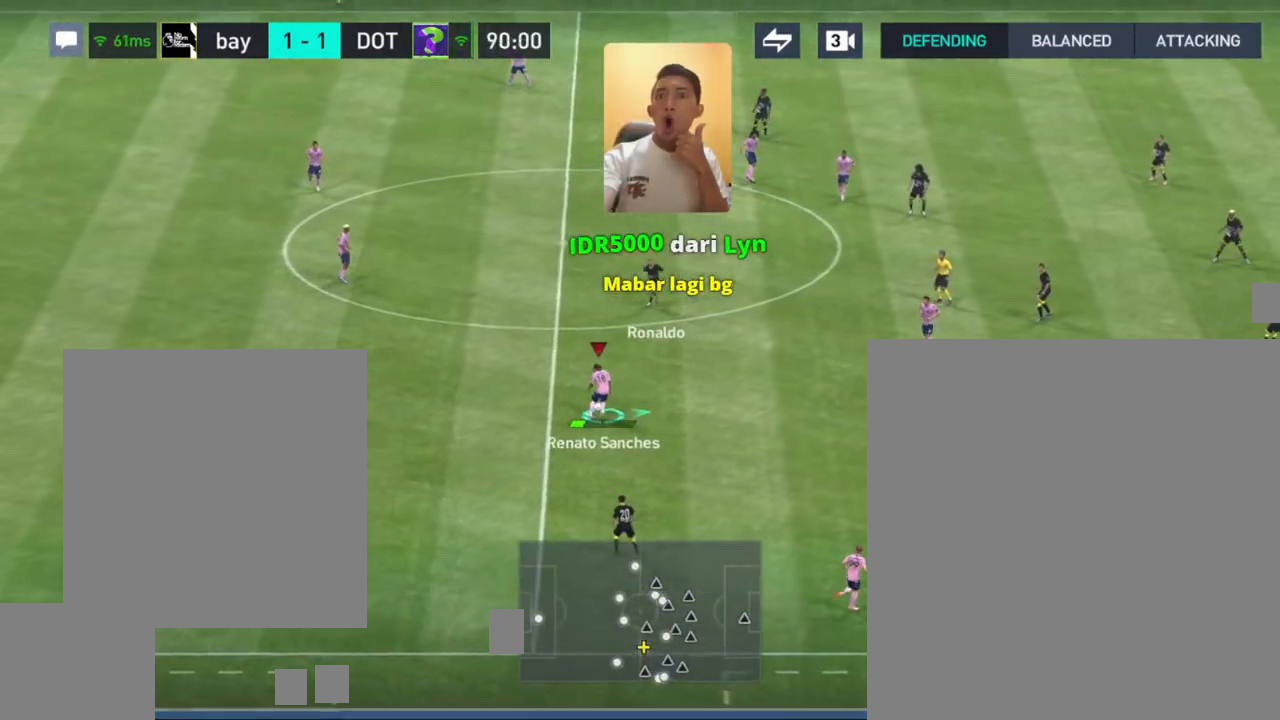
{"buttons": [], "left_stick": "down-left", "right_stick": "center", "events": [[250, "left_stick", "center"], [417, "left_stick", "down-left"]]}
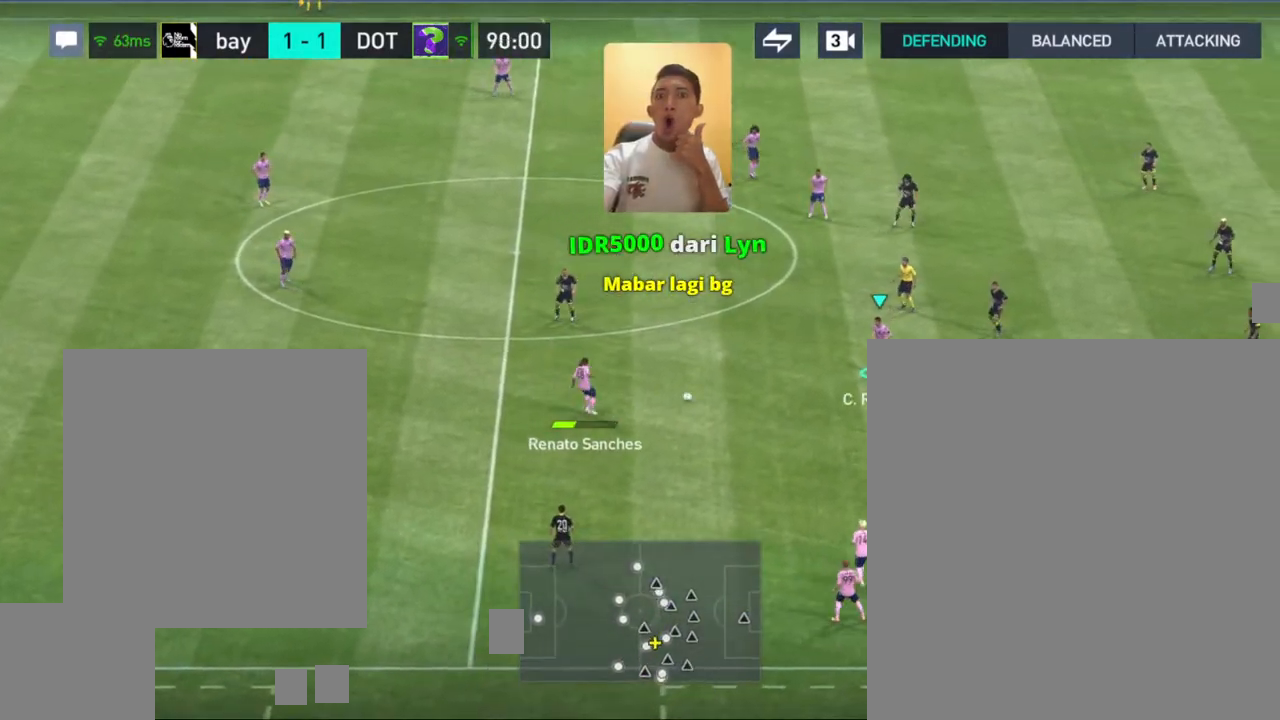
{"buttons": [], "left_stick": "down-left", "right_stick": "center", "events": []}
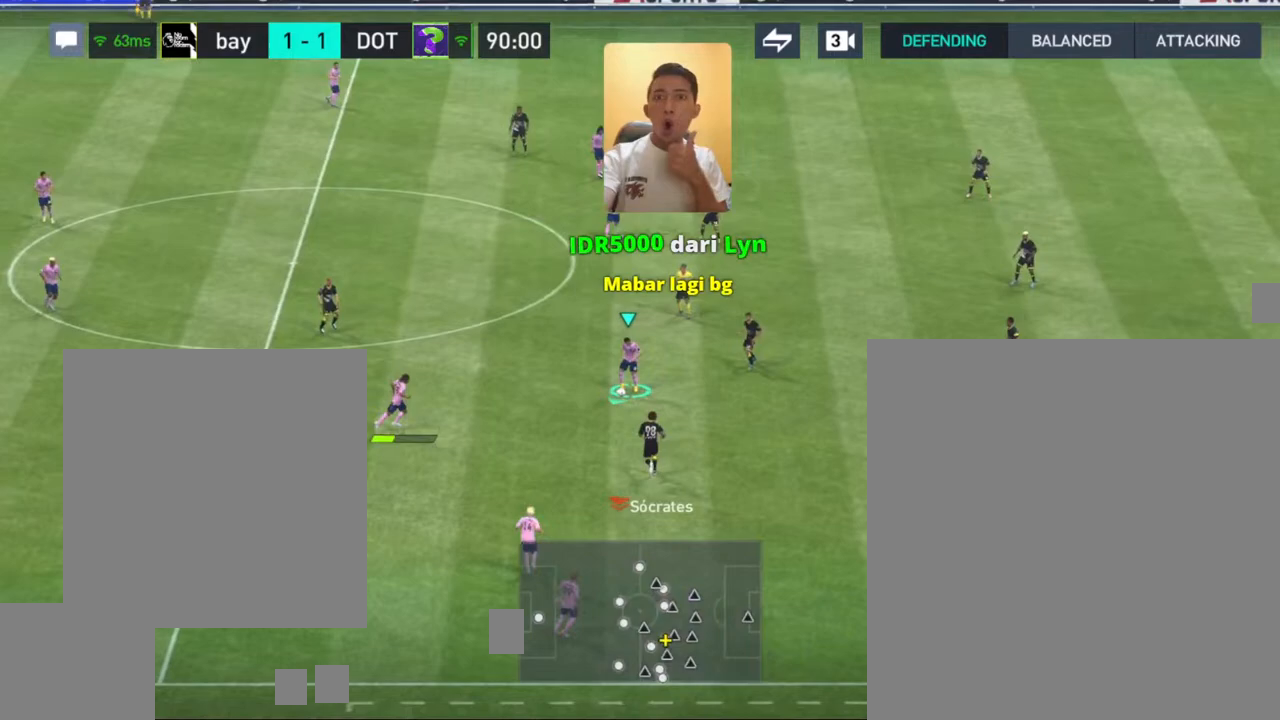
{"buttons": [], "left_stick": "down-left", "right_stick": "center", "events": [[133, "CROSS", "down"], [267, "CROSS", "up"]]}
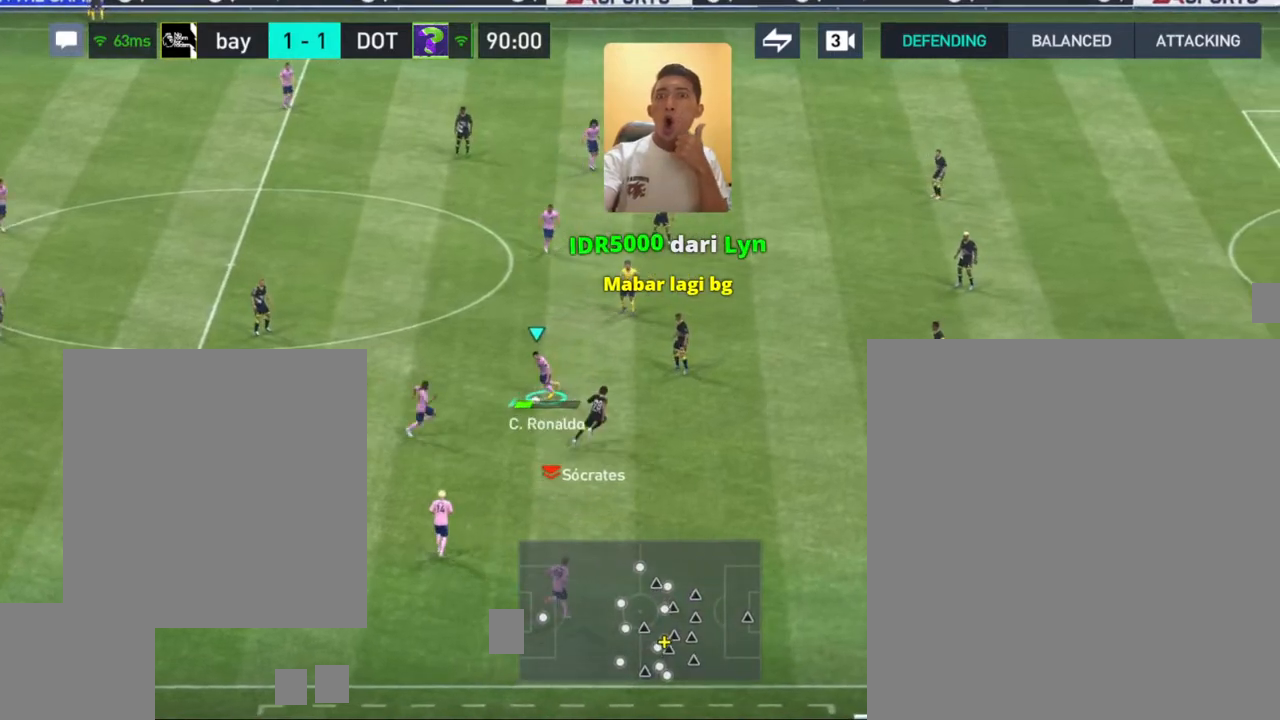
{"buttons": [], "left_stick": "down", "right_stick": "center", "events": [[133, "left_stick", "down"]]}
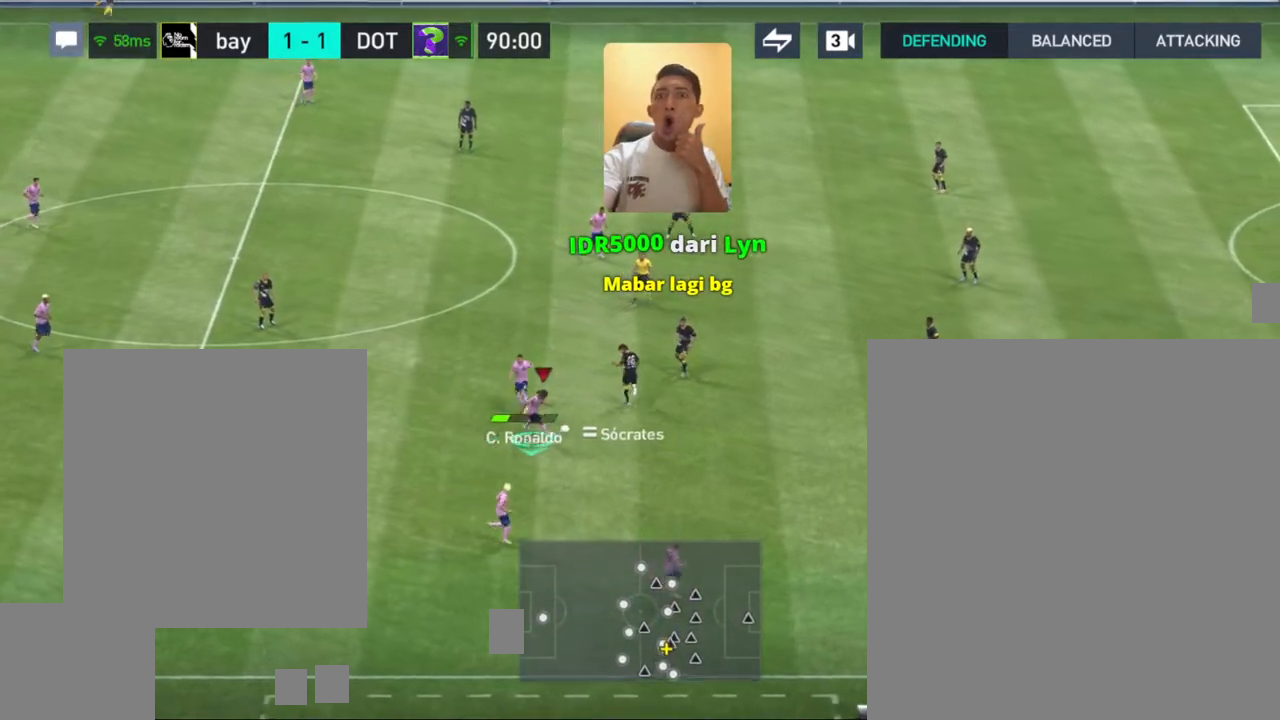
{"buttons": [], "left_stick": "down-right", "right_stick": "center", "events": [[50, "CROSS", "down"], [133, "left_stick", "down-right"], [183, "CROSS", "up"]]}
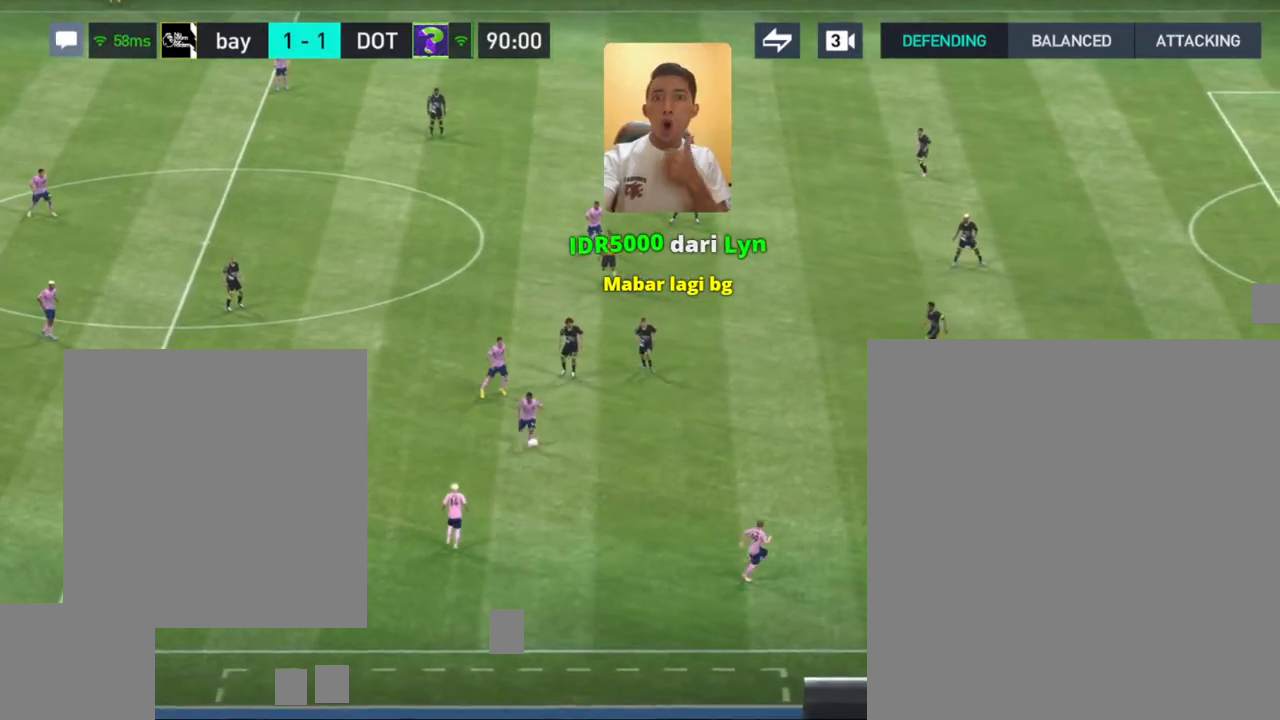
{"buttons": [], "left_stick": "center", "right_stick": "center", "events": [[467, "left_stick", "center"]]}